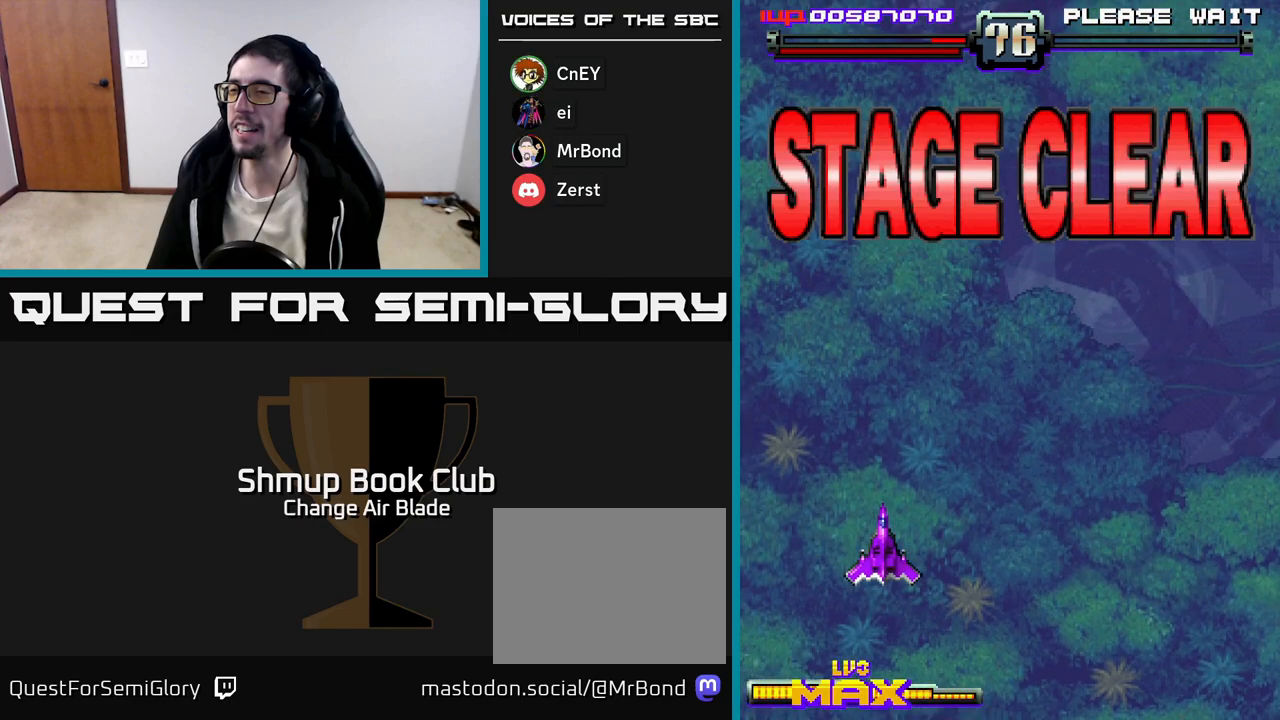
Gameplay with a controller (Xbox layout); each line is a JSON object with the inputs held at the frame after it. "events" lists button and stick changes between this image and that frame as [ms after this image, input, new state], when the widget could be followed in between.
{"buttons": ["A"], "left_stick": "center", "right_stick": "center", "events": [[367, "A", "down"], [400, "A", "up"], [417, "A", "down"]]}
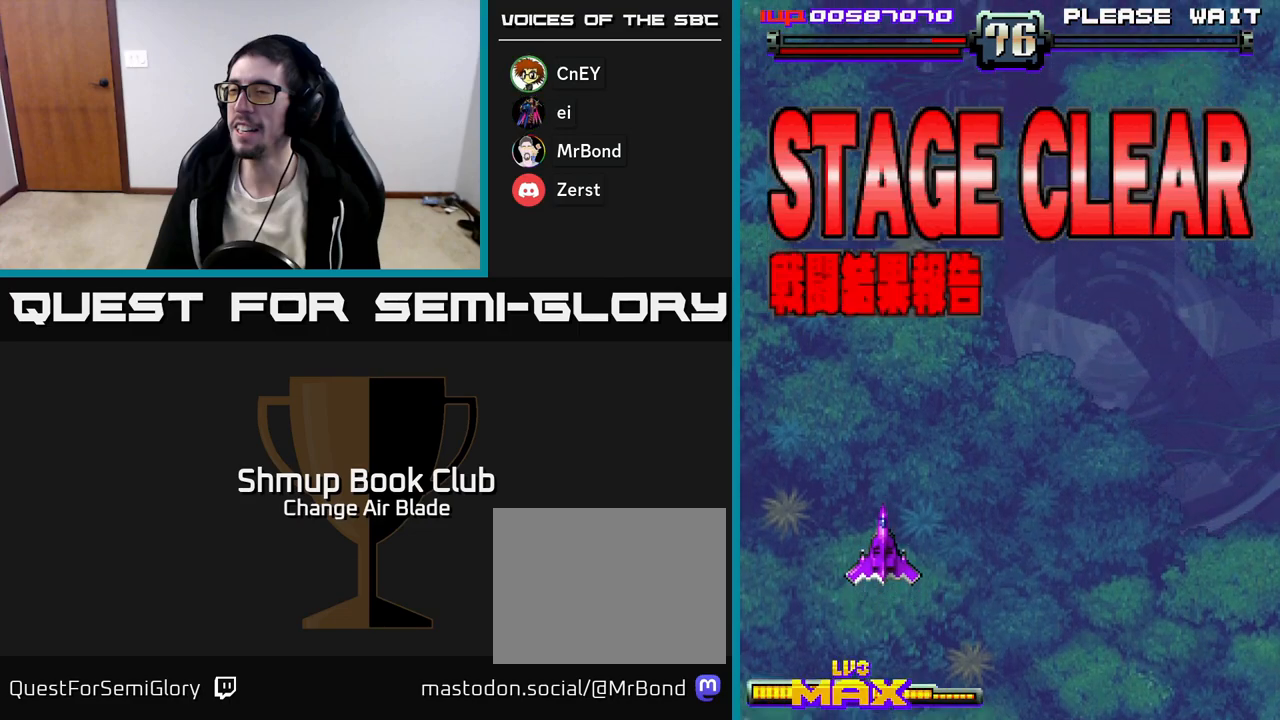
{"buttons": ["A"], "left_stick": "center", "right_stick": "center", "events": [[83, "A", "up"], [317, "A", "down"]]}
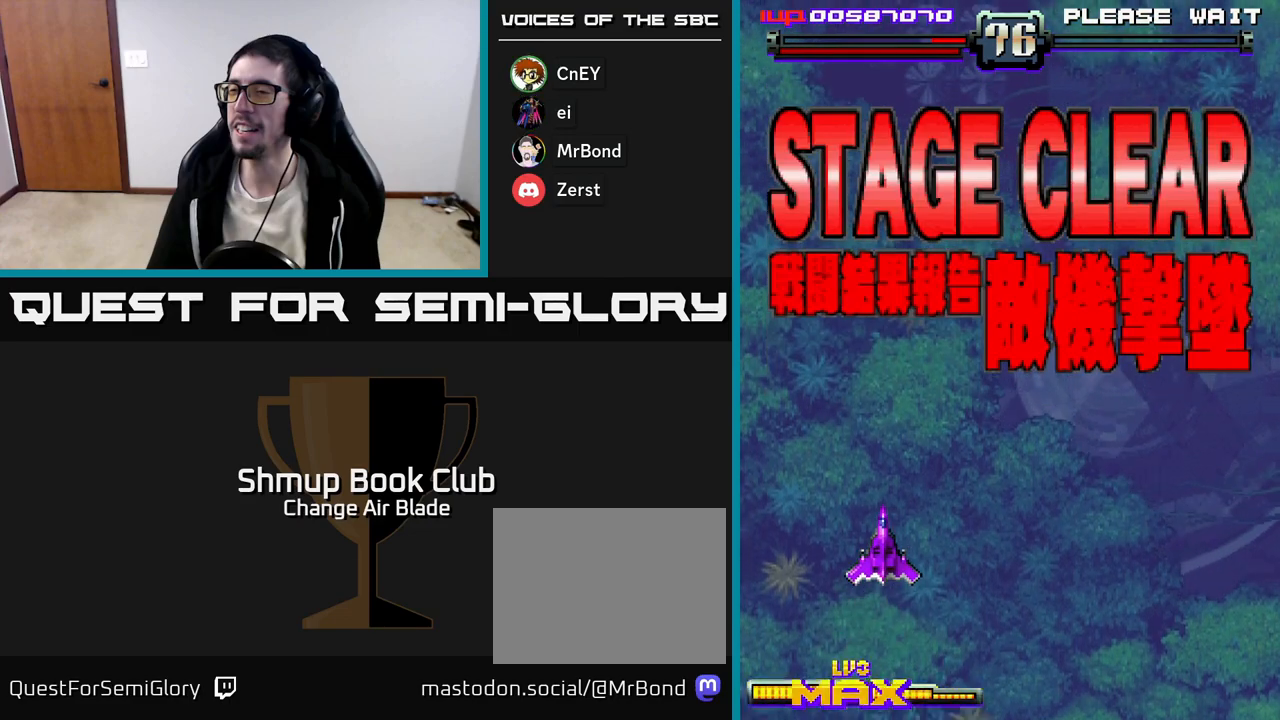
{"buttons": ["A"], "left_stick": "center", "right_stick": "center", "events": [[33, "A", "up"], [133, "A", "down"], [350, "A", "up"], [383, "A", "down"]]}
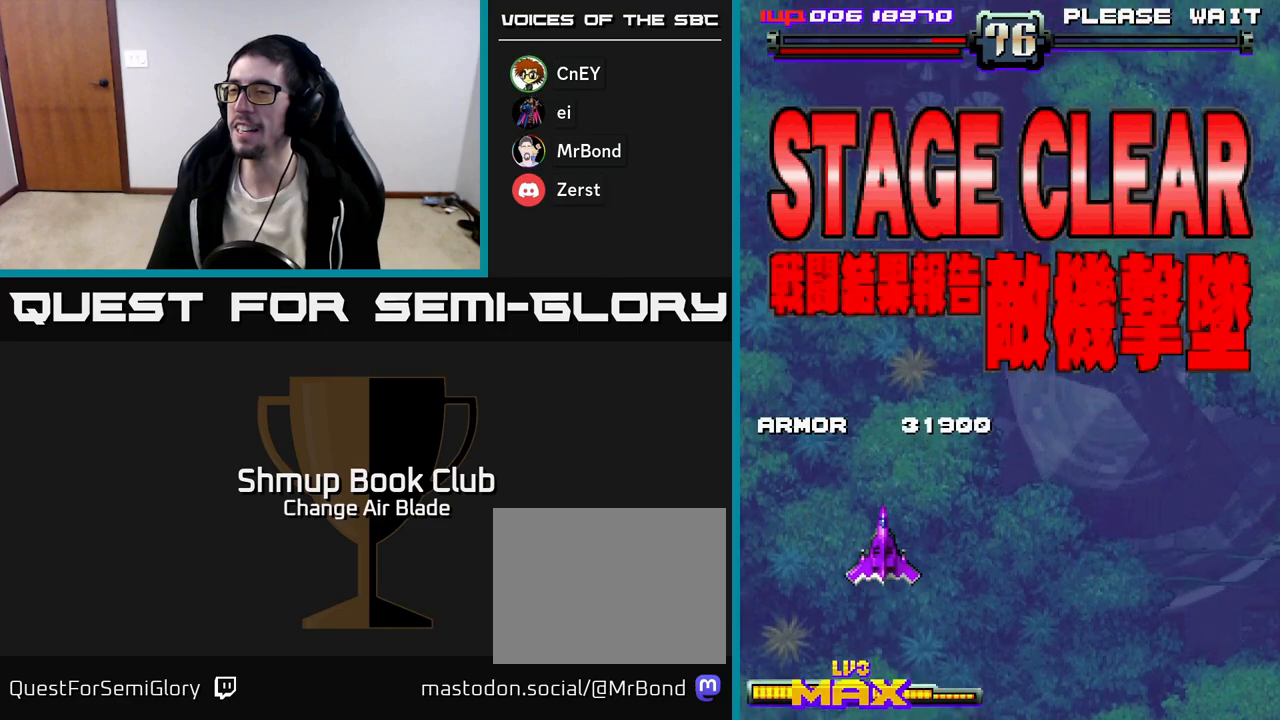
{"buttons": ["A"], "left_stick": "center", "right_stick": "center", "events": [[17, "A", "up"], [100, "A", "down"], [217, "A", "up"], [250, "X", "down"], [417, "A", "down"], [417, "X", "up"]]}
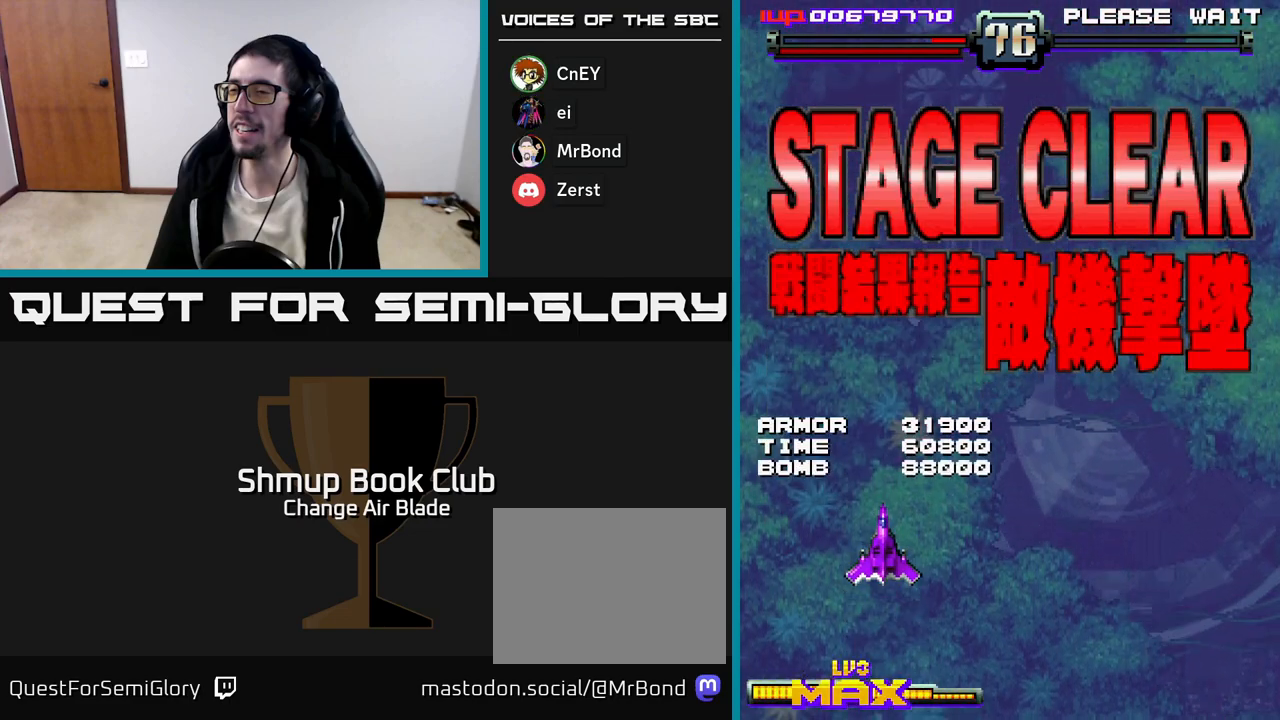
{"buttons": [], "left_stick": "center", "right_stick": "center", "events": [[67, "A", "up"]]}